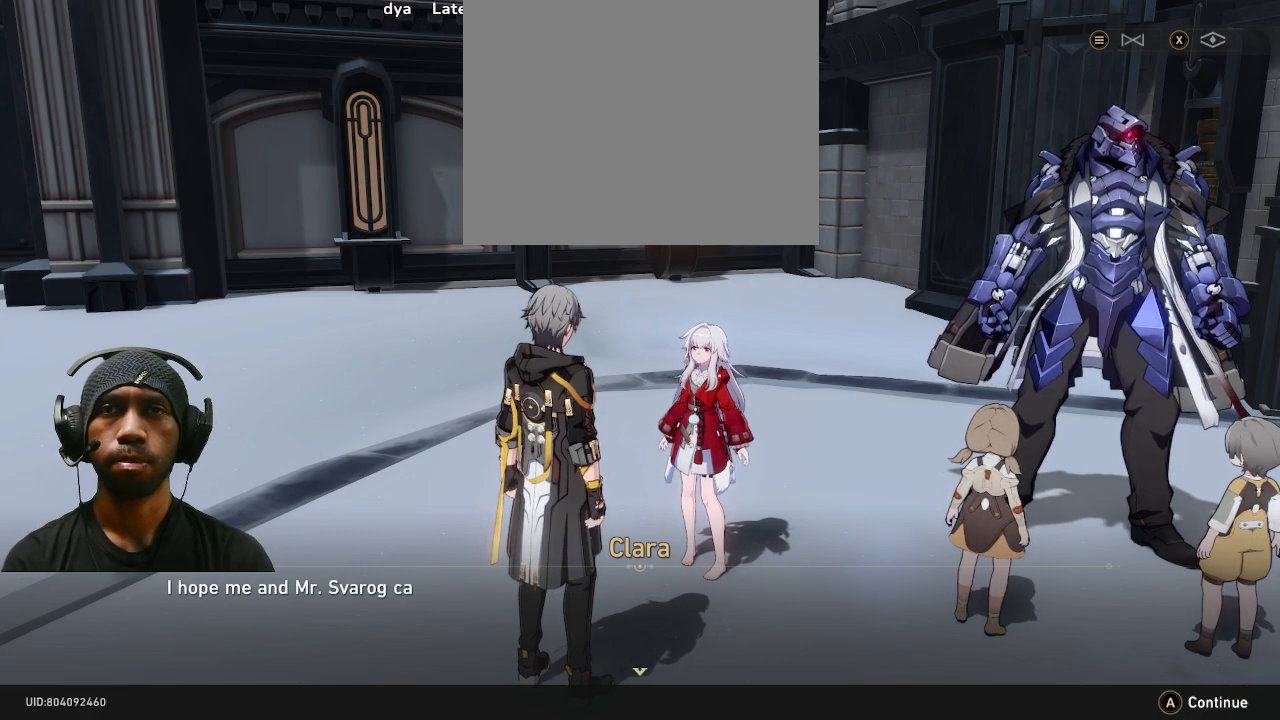
Gameplay with a controller (PlayStation layout); each line is a JSON object with the inputs held at the frame after it (dt_ms = milliseconds from this image to that frame). "events" lists button and stick changes between this image and that frame as [ms after this image, input, new state], when the widget could be followed in between. Not read: DPAD_RIGHT R3.
{"dt_ms": 500, "buttons": ["R2"], "left_stick": "center", "right_stick": "center", "events": []}
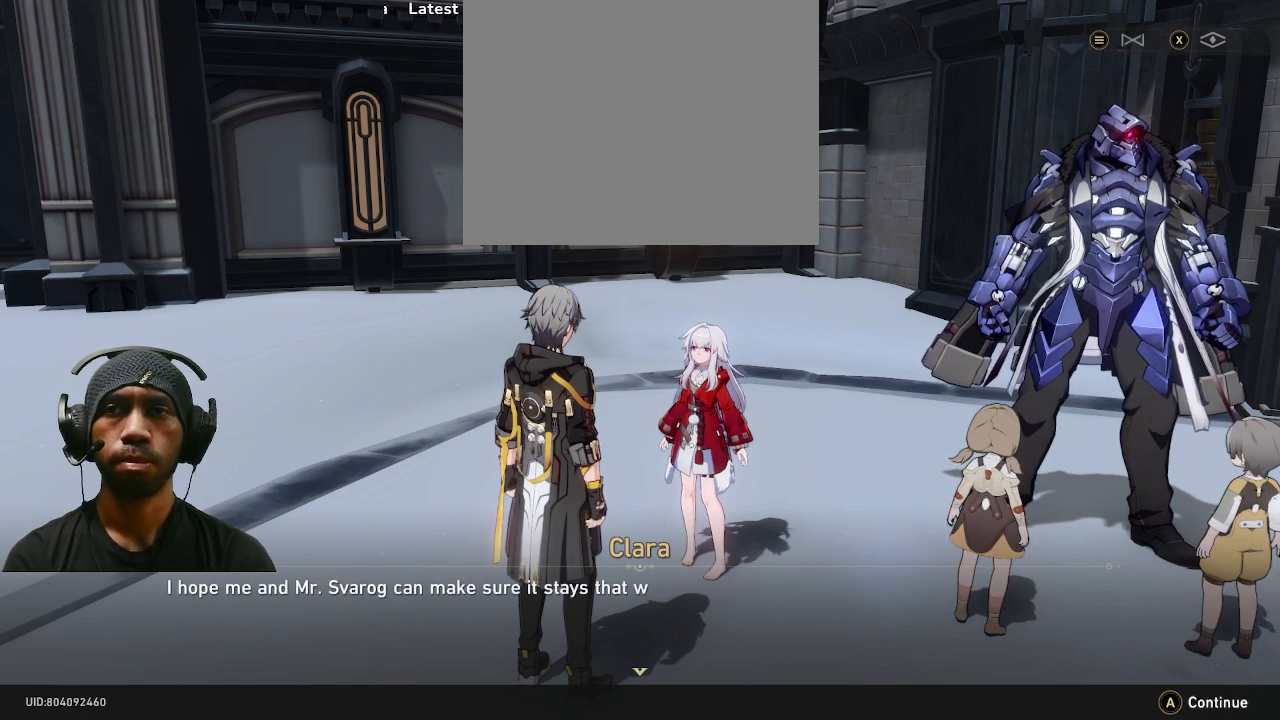
{"dt_ms": 500, "buttons": ["R2"], "left_stick": "center", "right_stick": "center", "events": []}
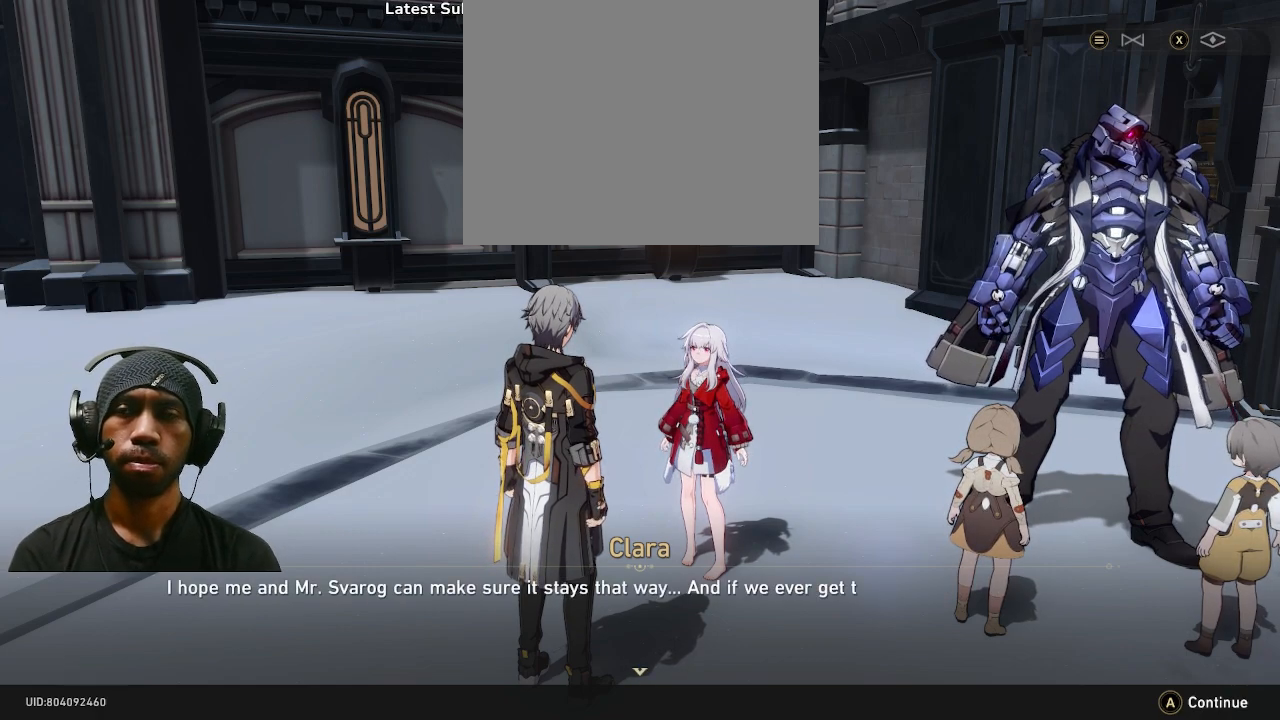
{"dt_ms": 500, "buttons": ["R2"], "left_stick": "center", "right_stick": "center", "events": []}
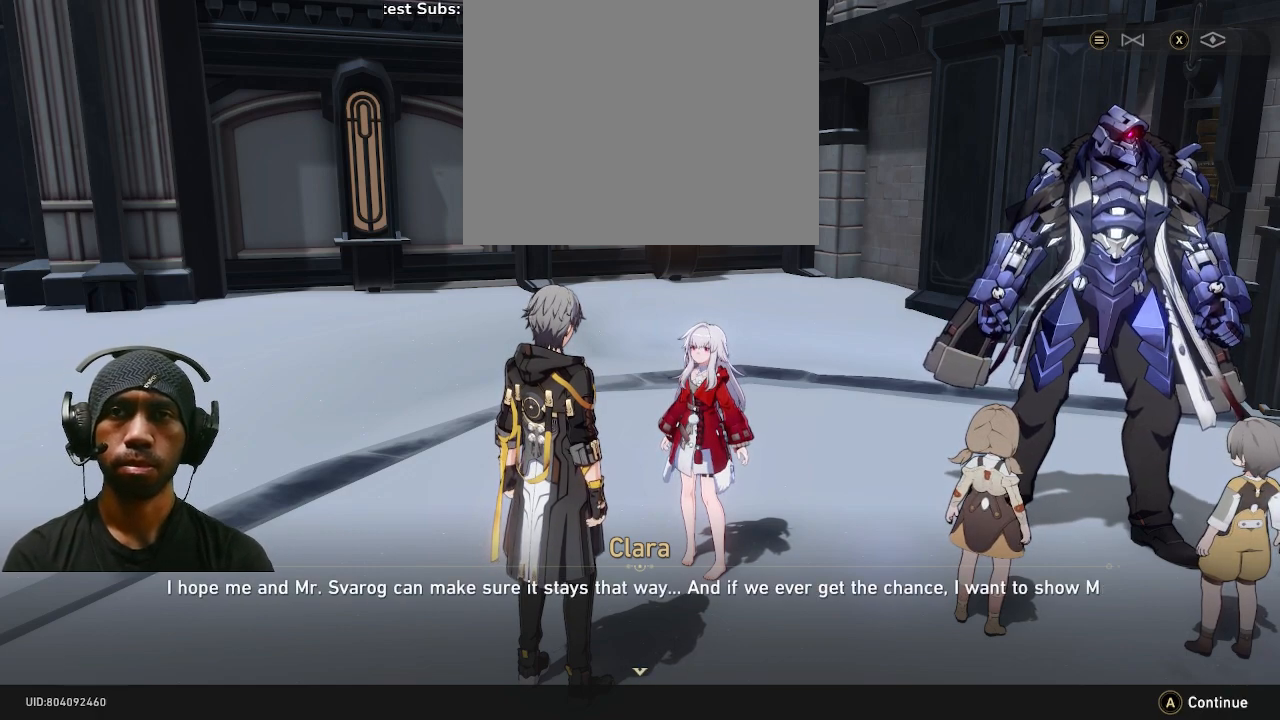
{"dt_ms": 500, "buttons": ["R2"], "left_stick": "center", "right_stick": "center", "events": []}
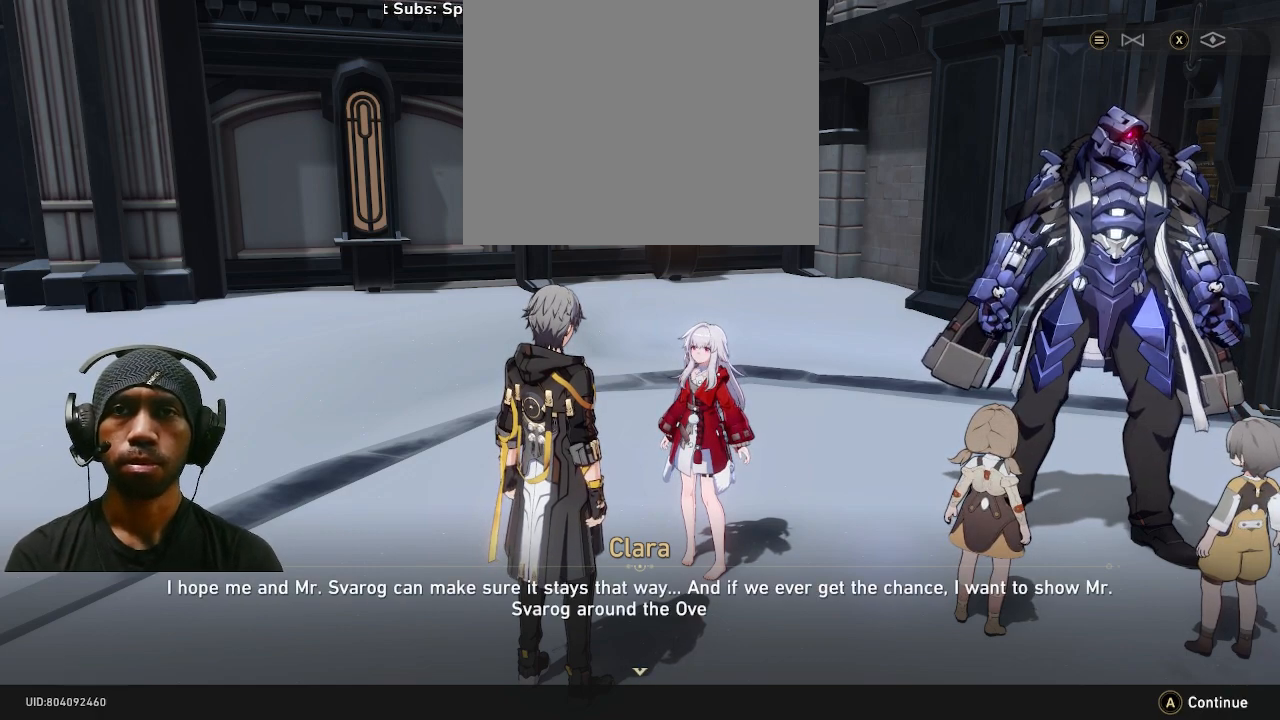
{"dt_ms": 500, "buttons": ["R2"], "left_stick": "center", "right_stick": "center", "events": []}
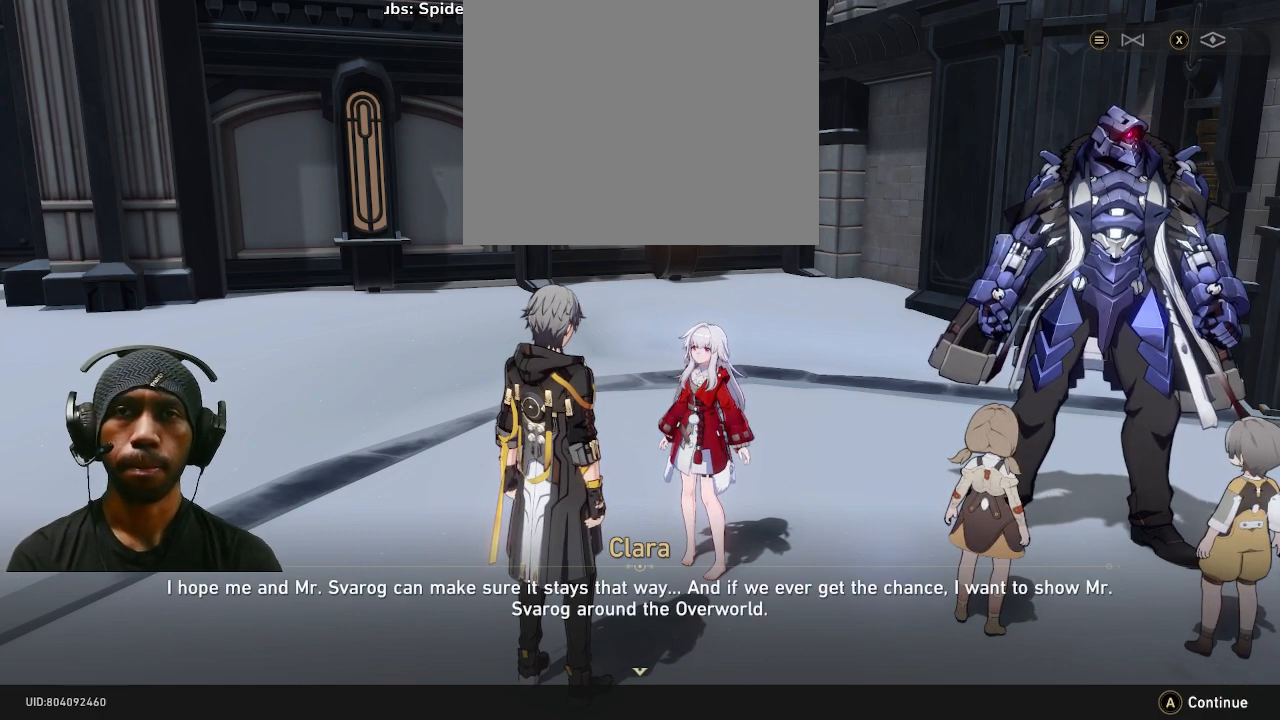
{"dt_ms": 500, "buttons": ["R2"], "left_stick": "center", "right_stick": "center", "events": []}
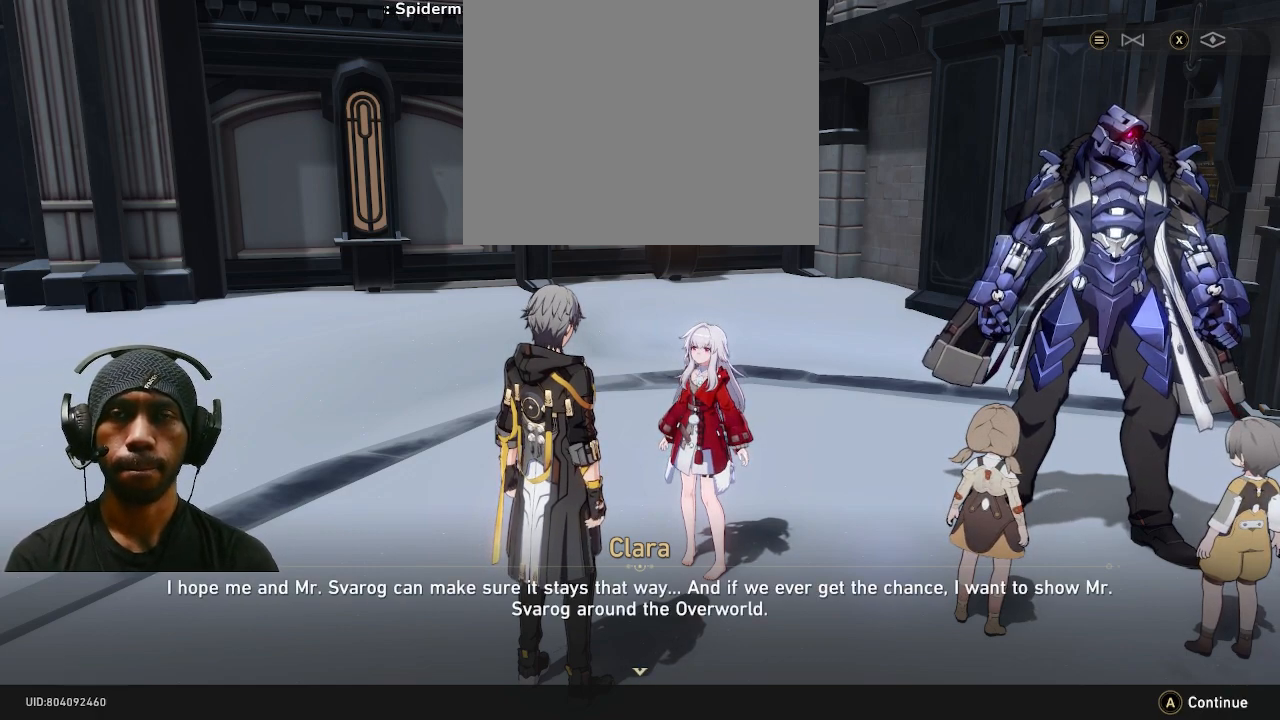
{"dt_ms": 500, "buttons": ["R2"], "left_stick": "center", "right_stick": "center", "events": []}
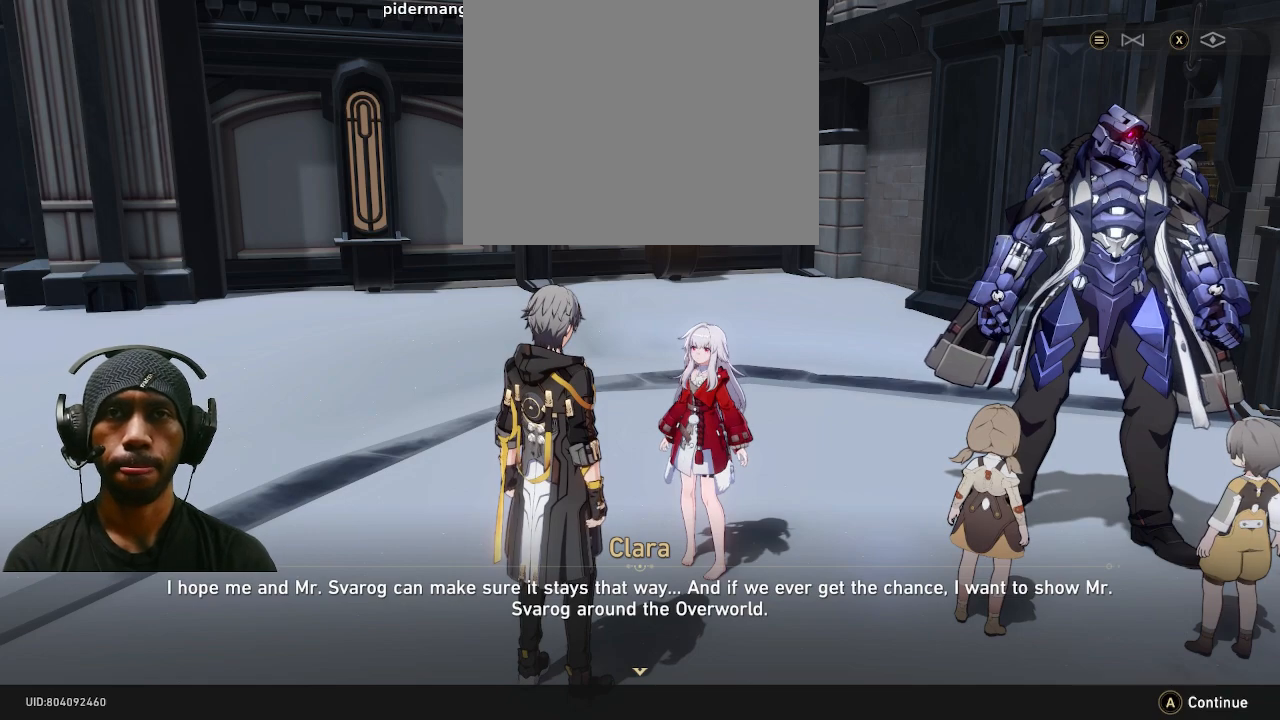
{"dt_ms": 500, "buttons": ["R2"], "left_stick": "center", "right_stick": "center", "events": []}
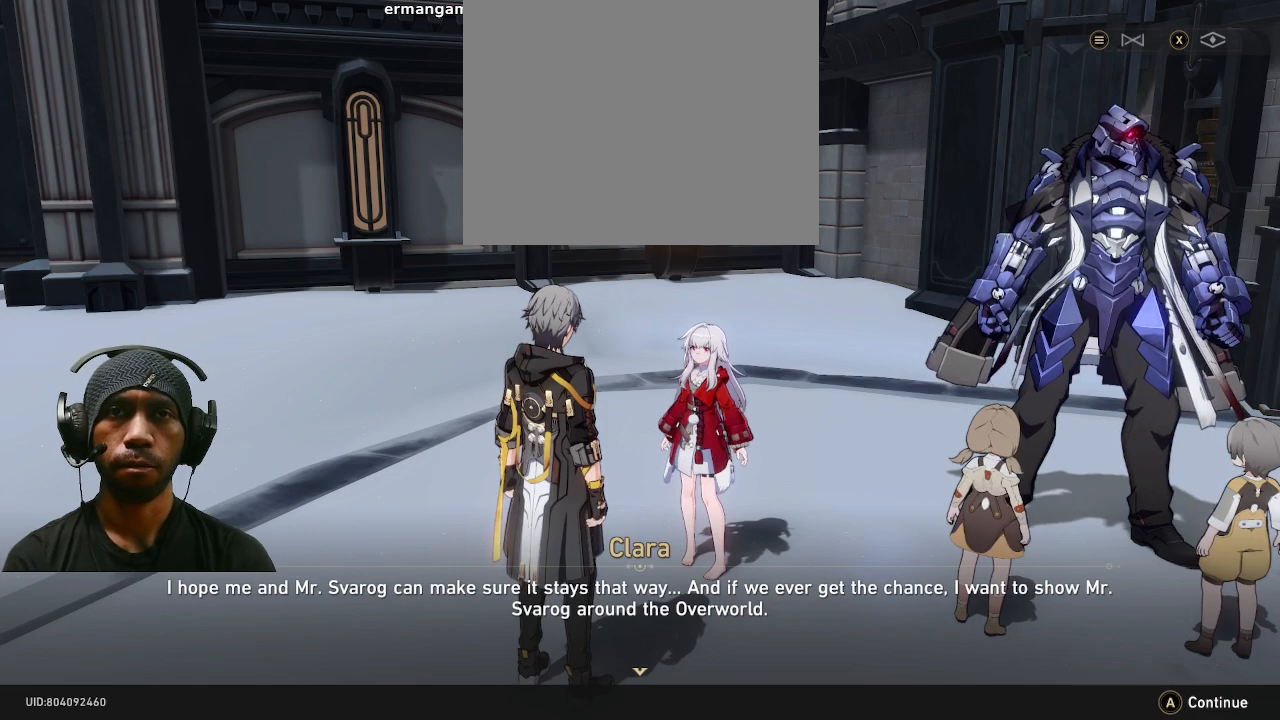
{"dt_ms": 500, "buttons": ["R2"], "left_stick": "center", "right_stick": "center", "events": []}
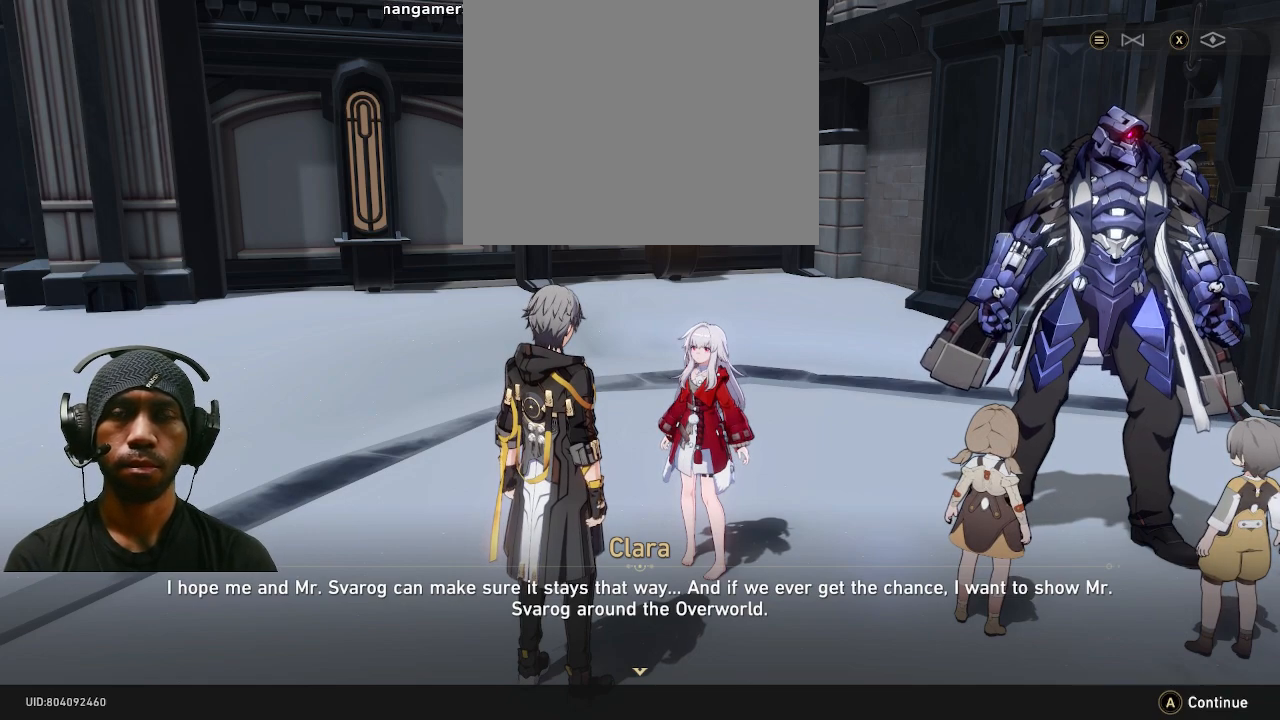
{"dt_ms": 500, "buttons": ["R2"], "left_stick": "center", "right_stick": "center", "events": []}
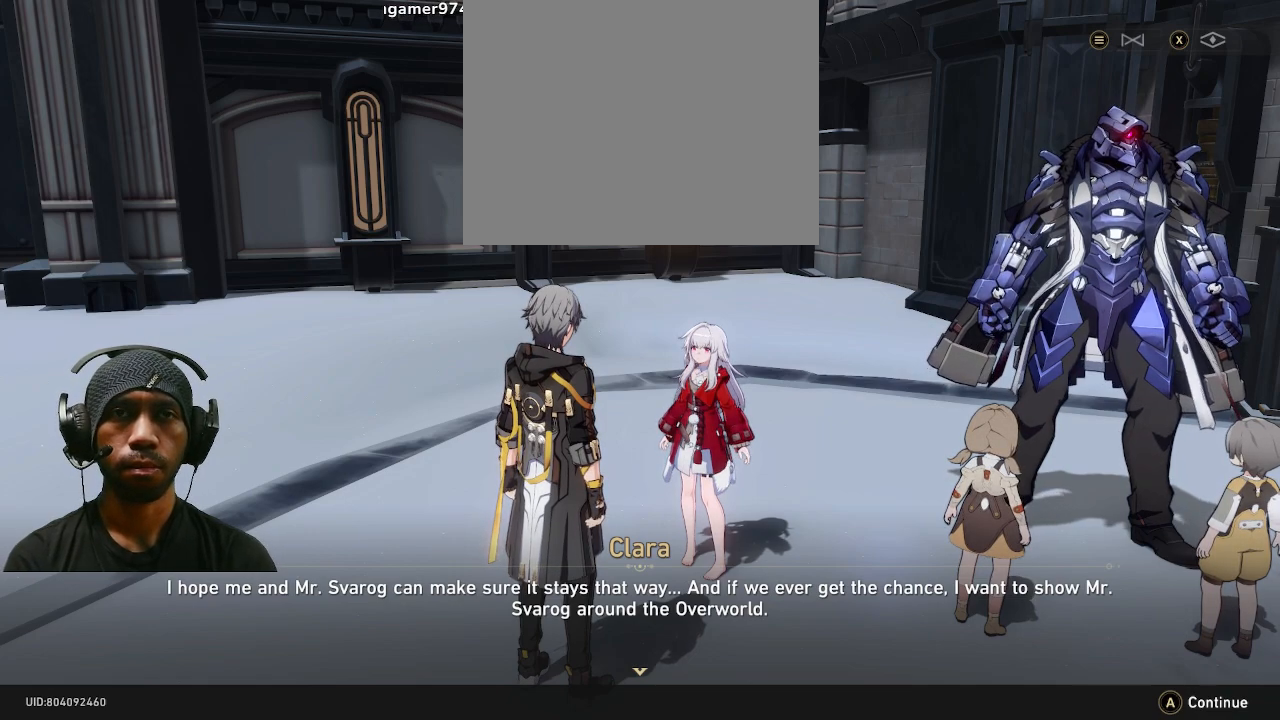
{"dt_ms": 500, "buttons": ["R2"], "left_stick": "center", "right_stick": "center", "events": []}
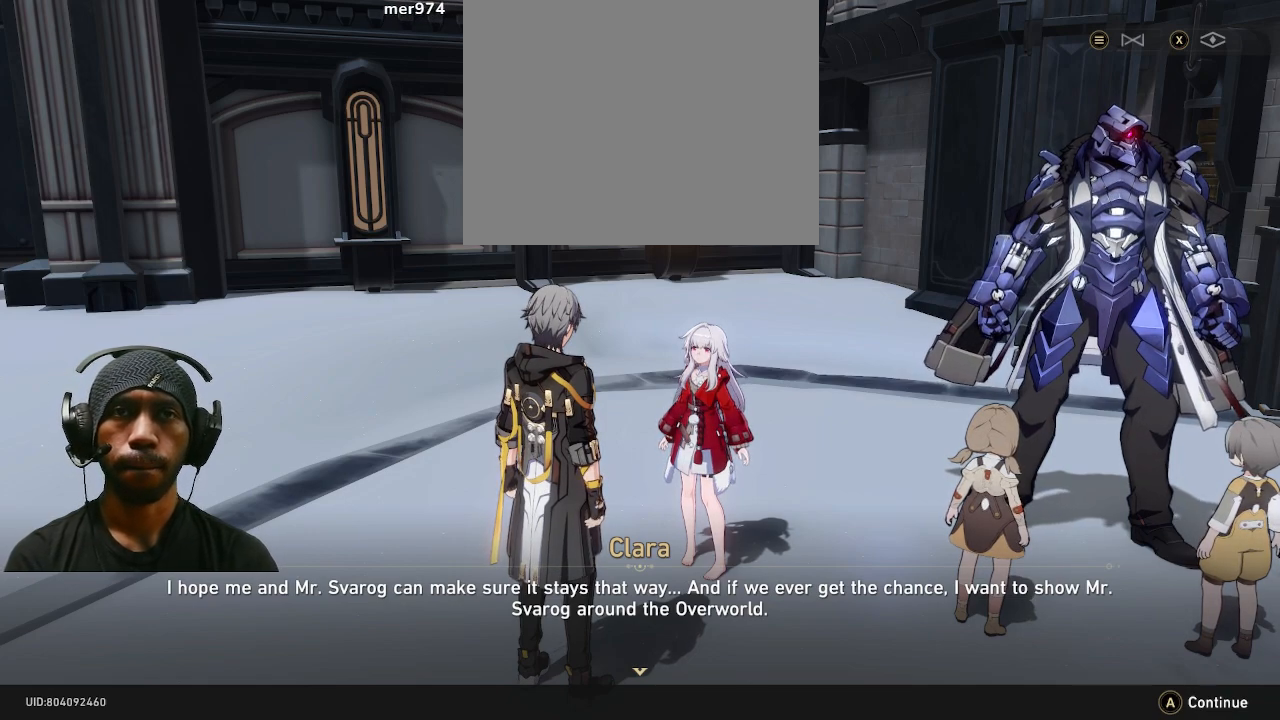
{"dt_ms": 500, "buttons": ["R2"], "left_stick": "center", "right_stick": "center", "events": []}
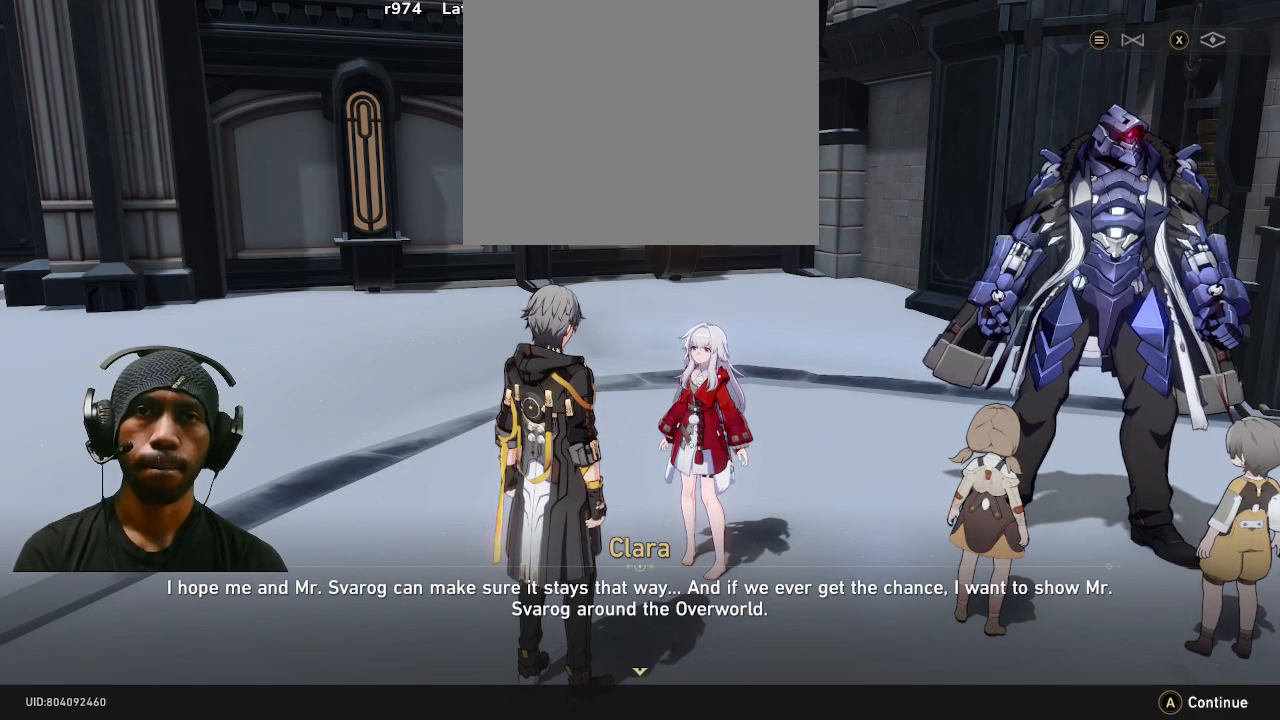
{"dt_ms": 500, "buttons": ["R2"], "left_stick": "center", "right_stick": "center", "events": []}
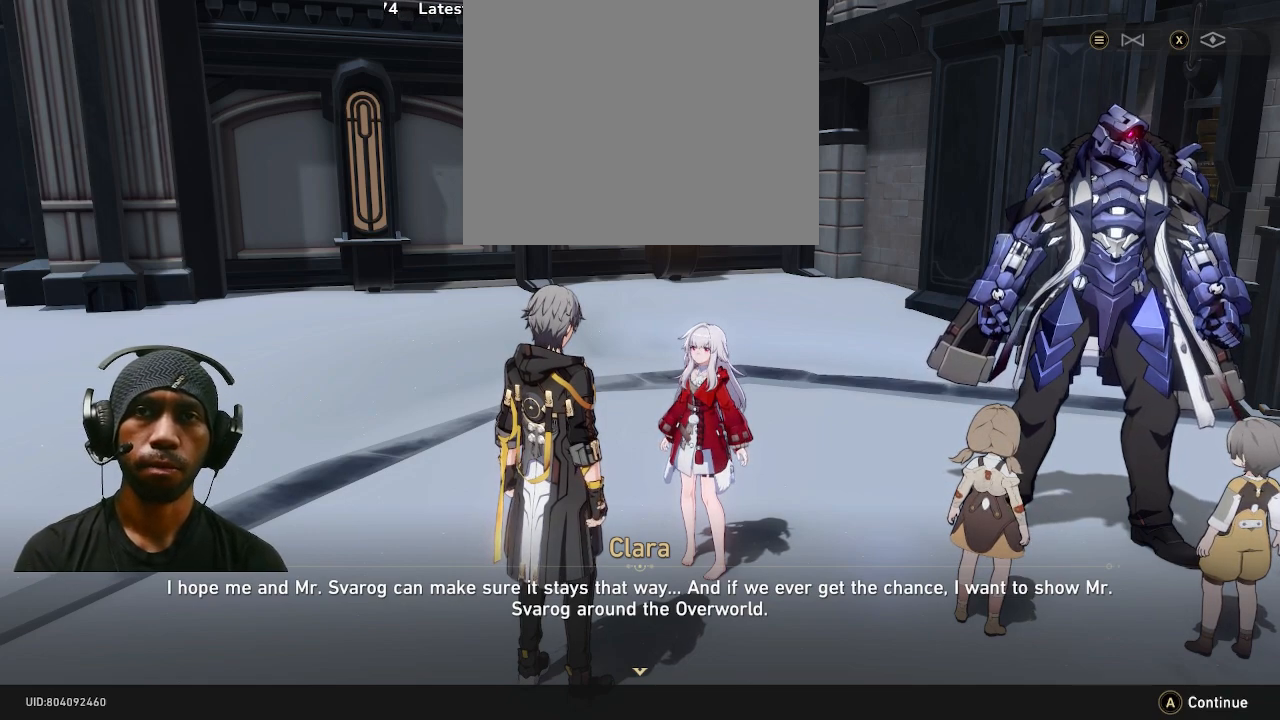
{"dt_ms": 500, "buttons": ["R2"], "left_stick": "center", "right_stick": "center", "events": []}
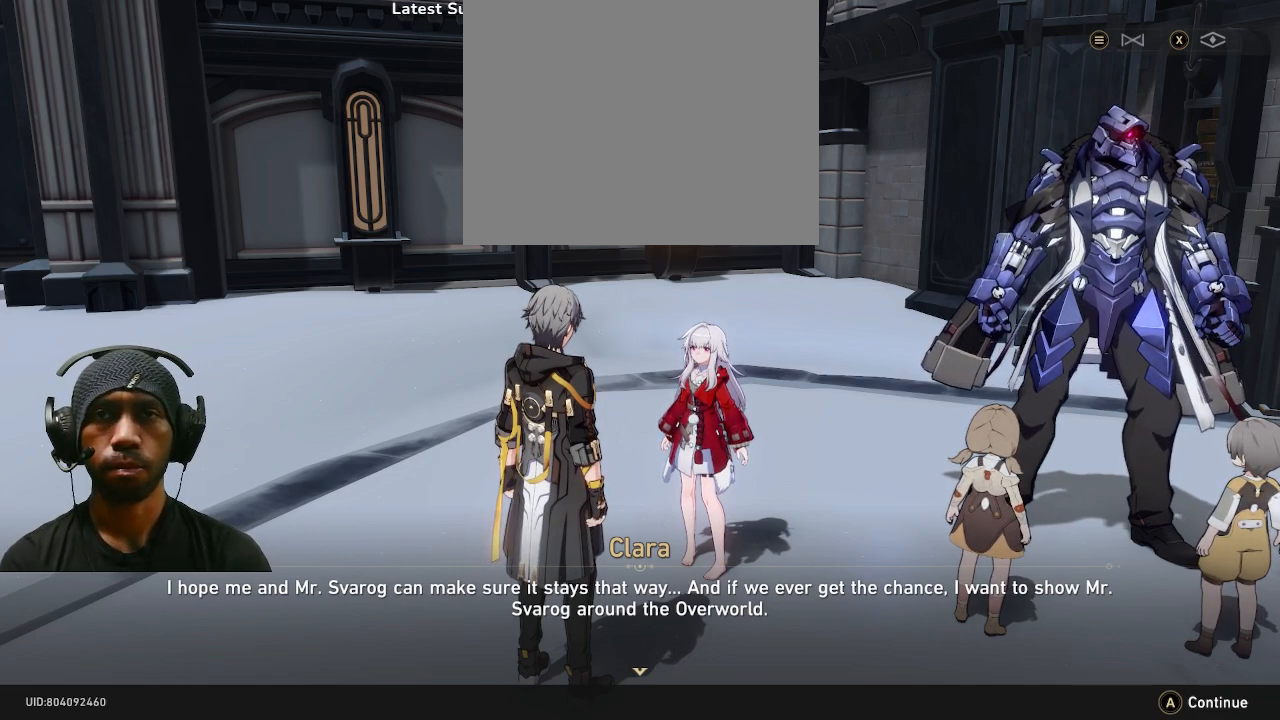
{"dt_ms": 500, "buttons": ["R2"], "left_stick": "center", "right_stick": "center", "events": []}
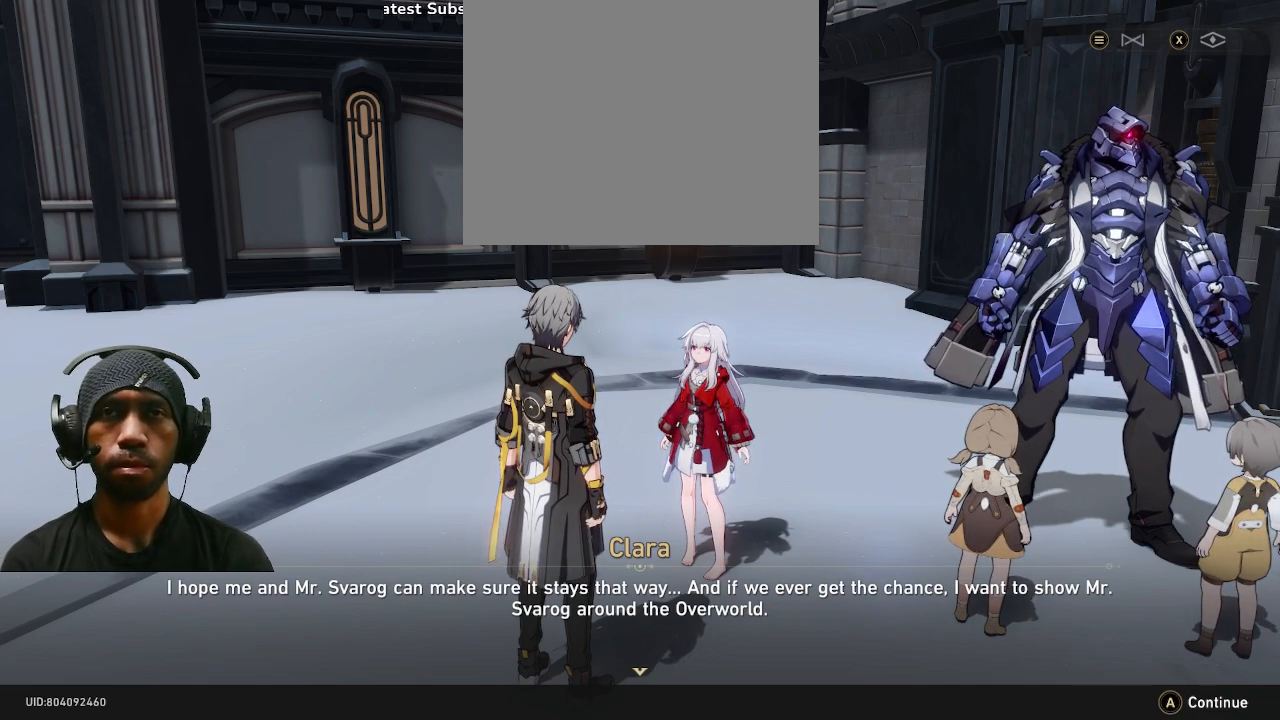
{"dt_ms": 500, "buttons": ["R2"], "left_stick": "center", "right_stick": "center", "events": []}
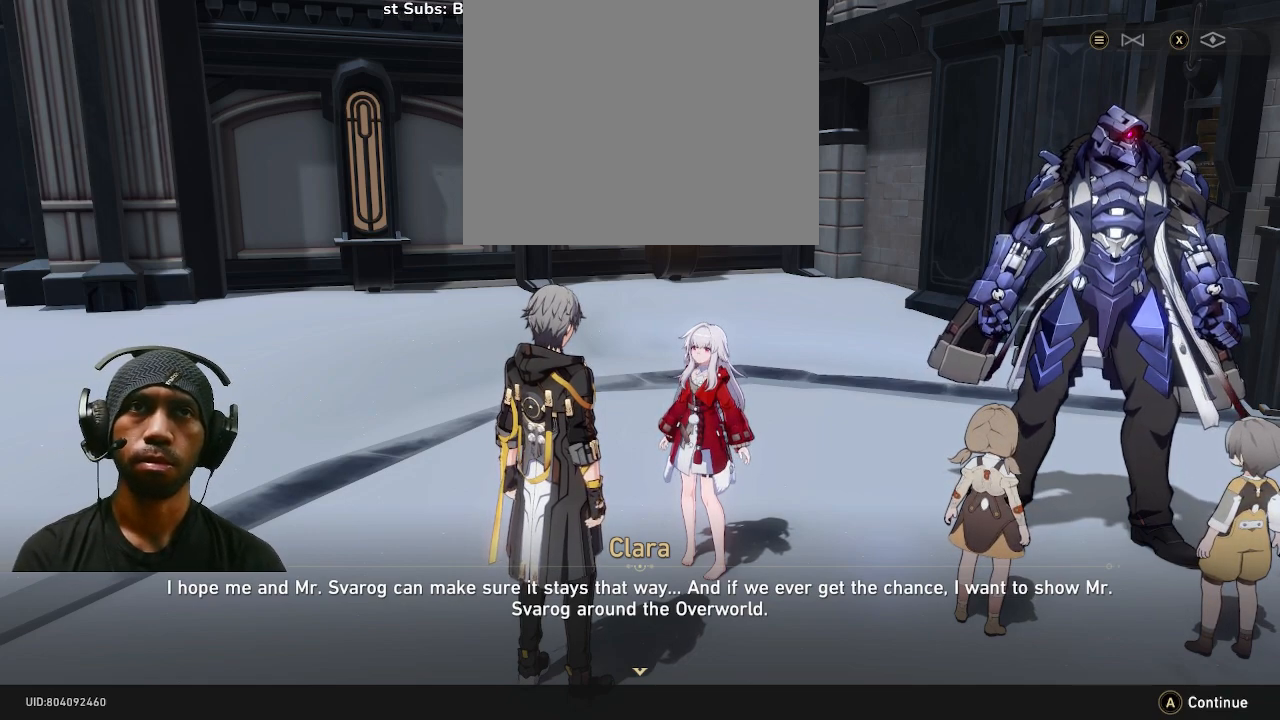
{"dt_ms": 500, "buttons": ["R2"], "left_stick": "center", "right_stick": "center", "events": []}
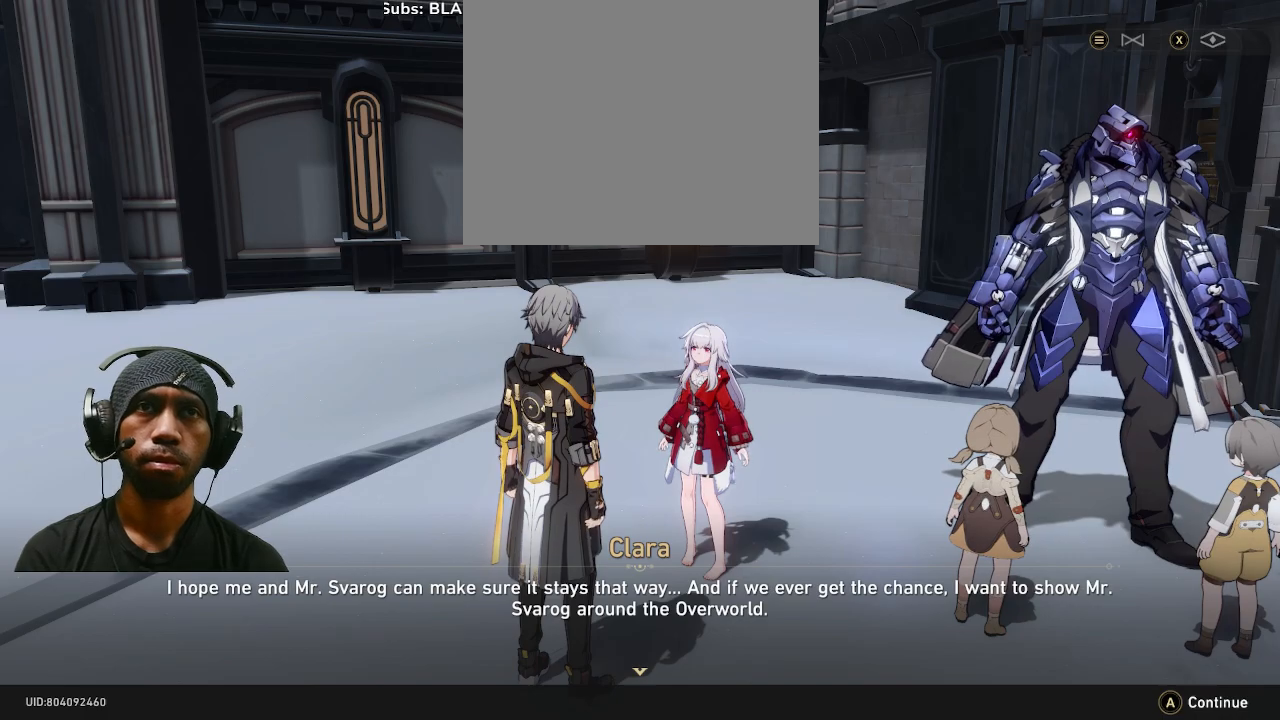
{"dt_ms": 500, "buttons": ["R2"], "left_stick": "center", "right_stick": "center", "events": []}
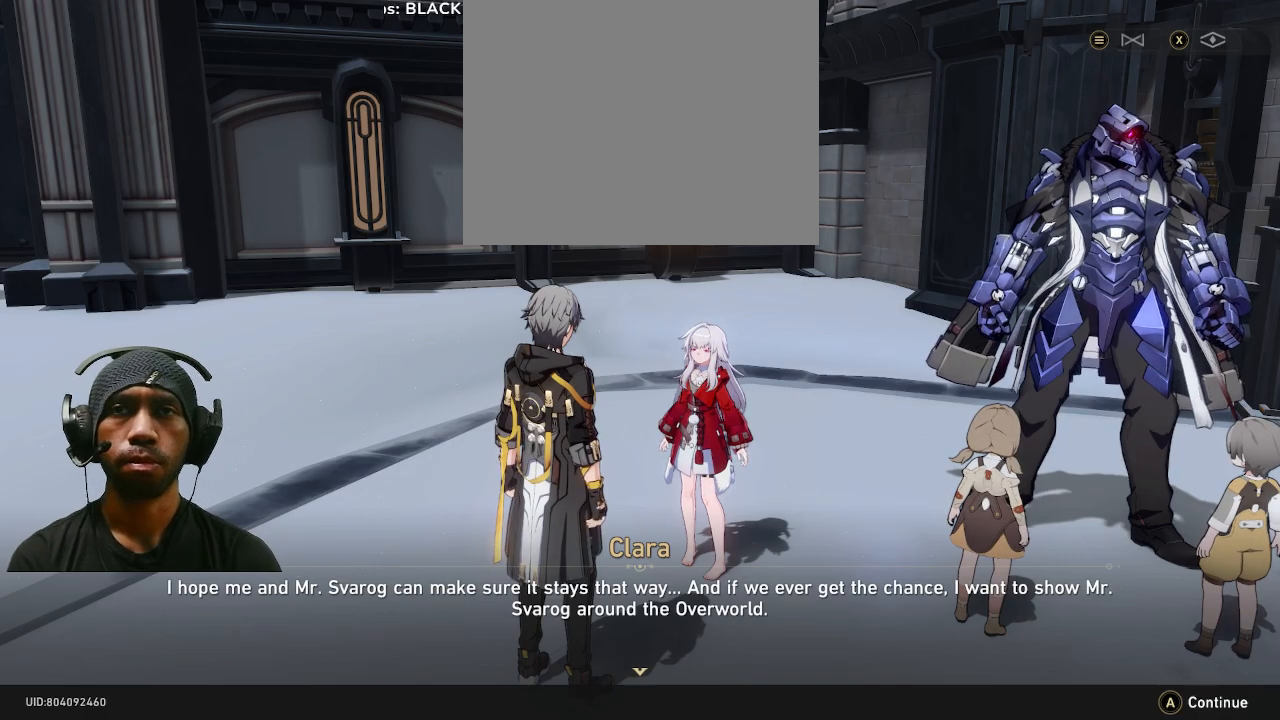
{"dt_ms": 500, "buttons": ["R2"], "left_stick": "center", "right_stick": "center", "events": [[233, "CROSS", "down"], [350, "CROSS", "up"]]}
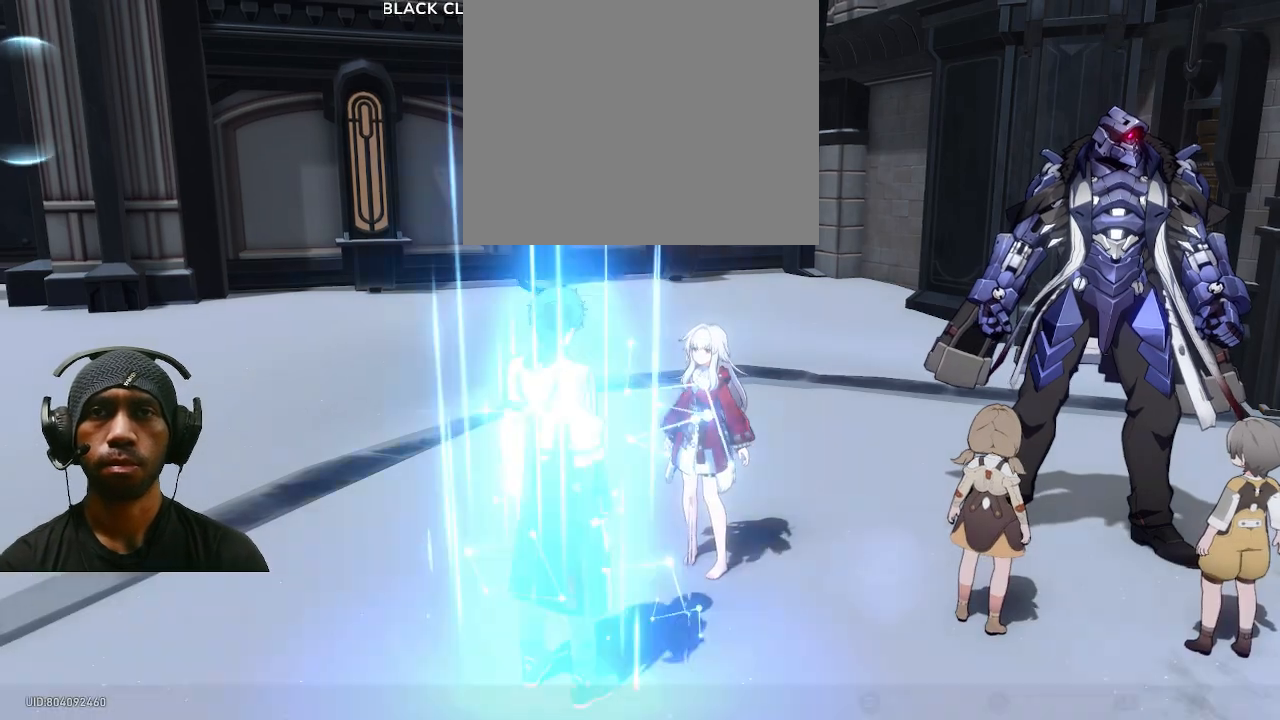
{"dt_ms": 1000, "buttons": ["R2"], "left_stick": "up", "right_stick": "right", "events": [[533, "left_stick", "up"], [917, "right_stick", "right"]]}
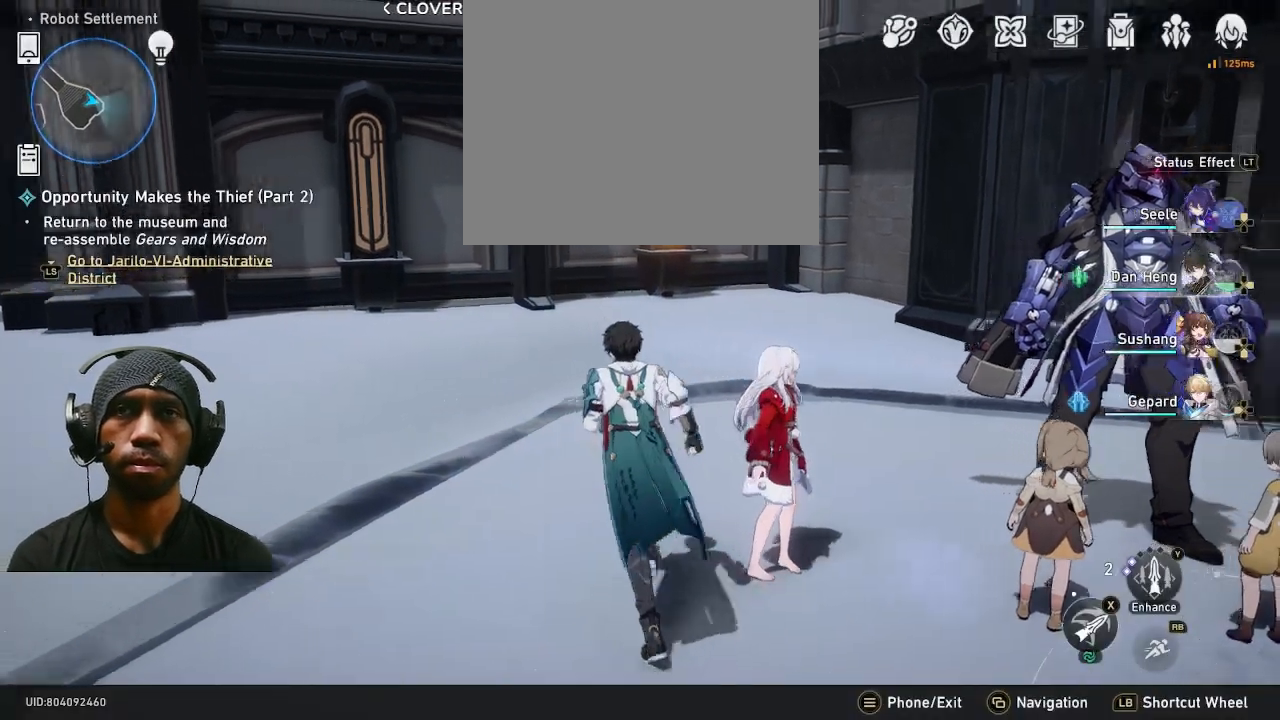
{"dt_ms": 500, "buttons": ["R2"], "left_stick": "up", "right_stick": "center", "events": [[300, "left_stick", "up-right"], [383, "right_stick", "center"], [467, "left_stick", "up"]]}
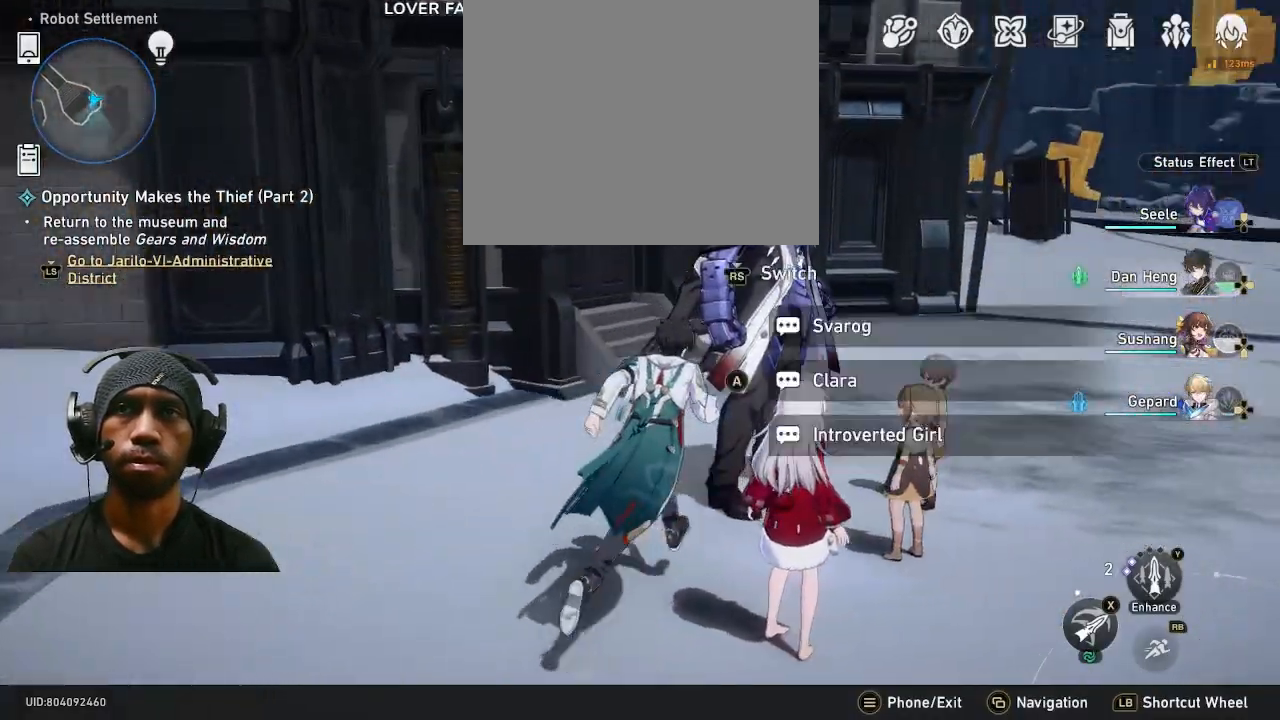
{"dt_ms": 500, "buttons": ["R2"], "left_stick": "center", "right_stick": "center", "events": [[67, "left_stick", "center"]]}
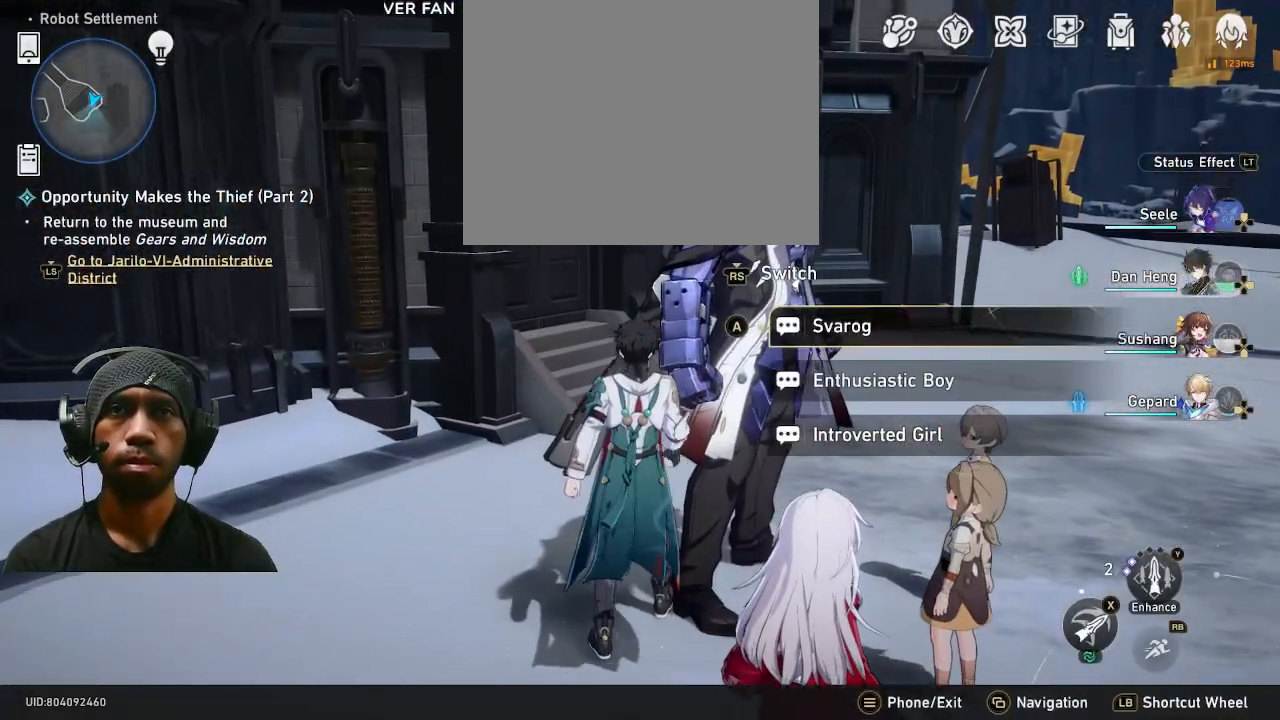
{"dt_ms": 500, "buttons": ["R2"], "left_stick": "center", "right_stick": "center", "events": []}
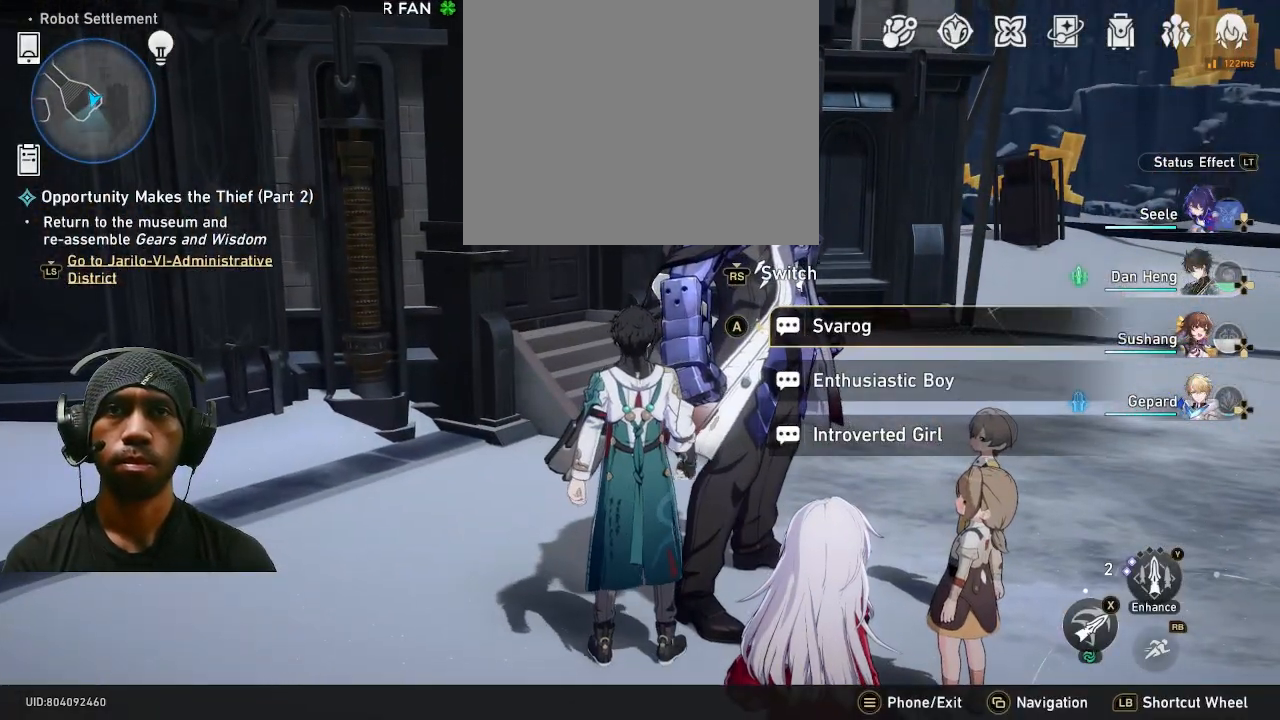
{"dt_ms": 500, "buttons": ["R2"], "left_stick": "center", "right_stick": "center", "events": [[200, "CROSS", "down"], [350, "CROSS", "up"]]}
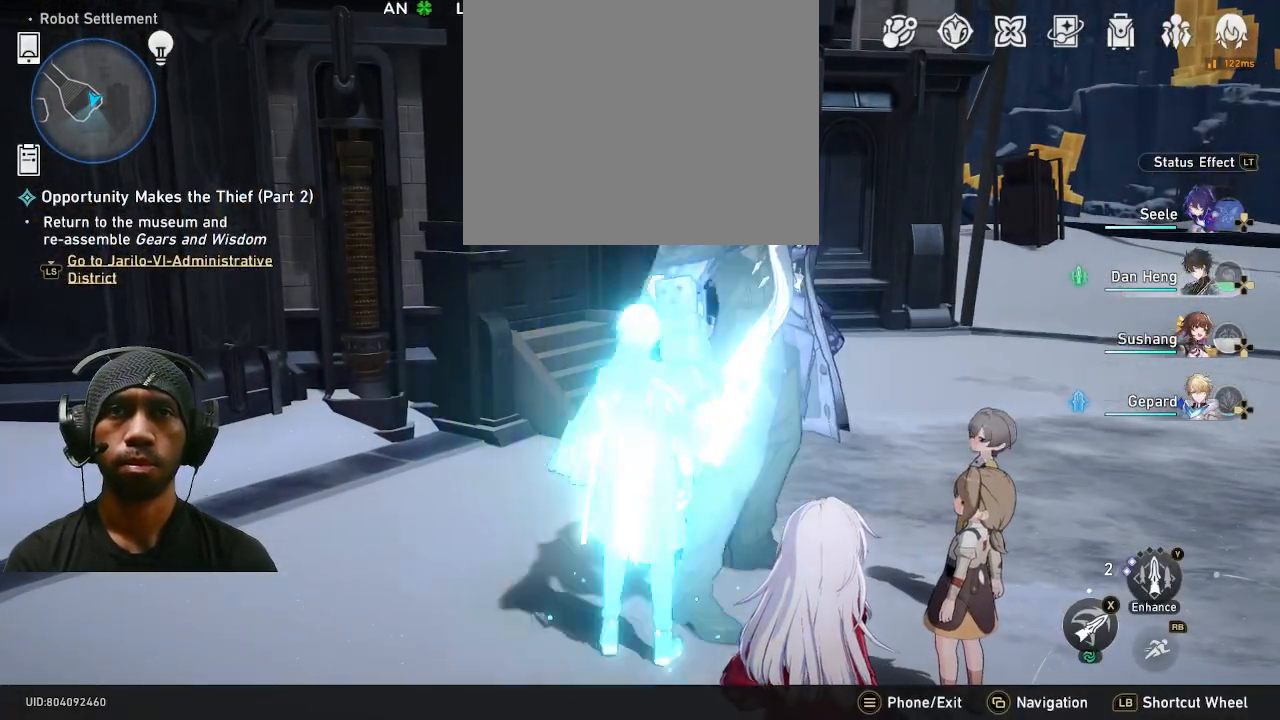
{"dt_ms": 500, "buttons": ["R2"], "left_stick": "center", "right_stick": "center", "events": []}
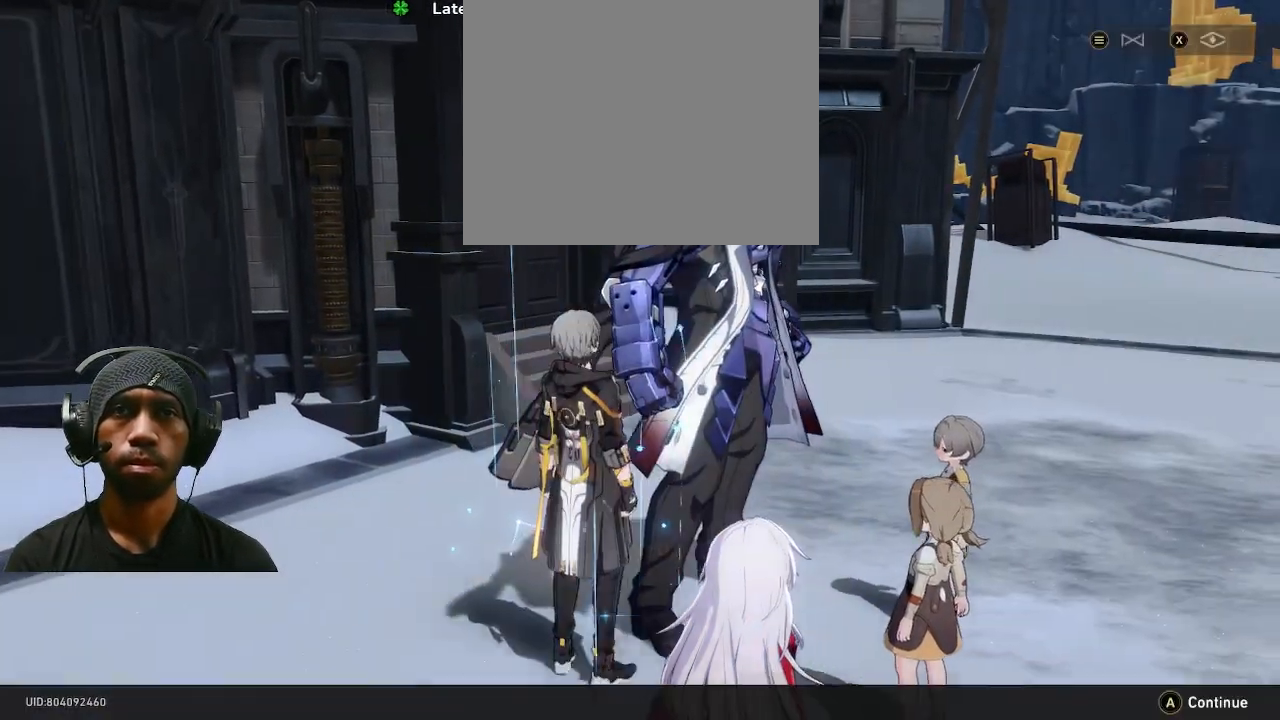
{"dt_ms": 500, "buttons": ["R2"], "left_stick": "center", "right_stick": "center", "events": []}
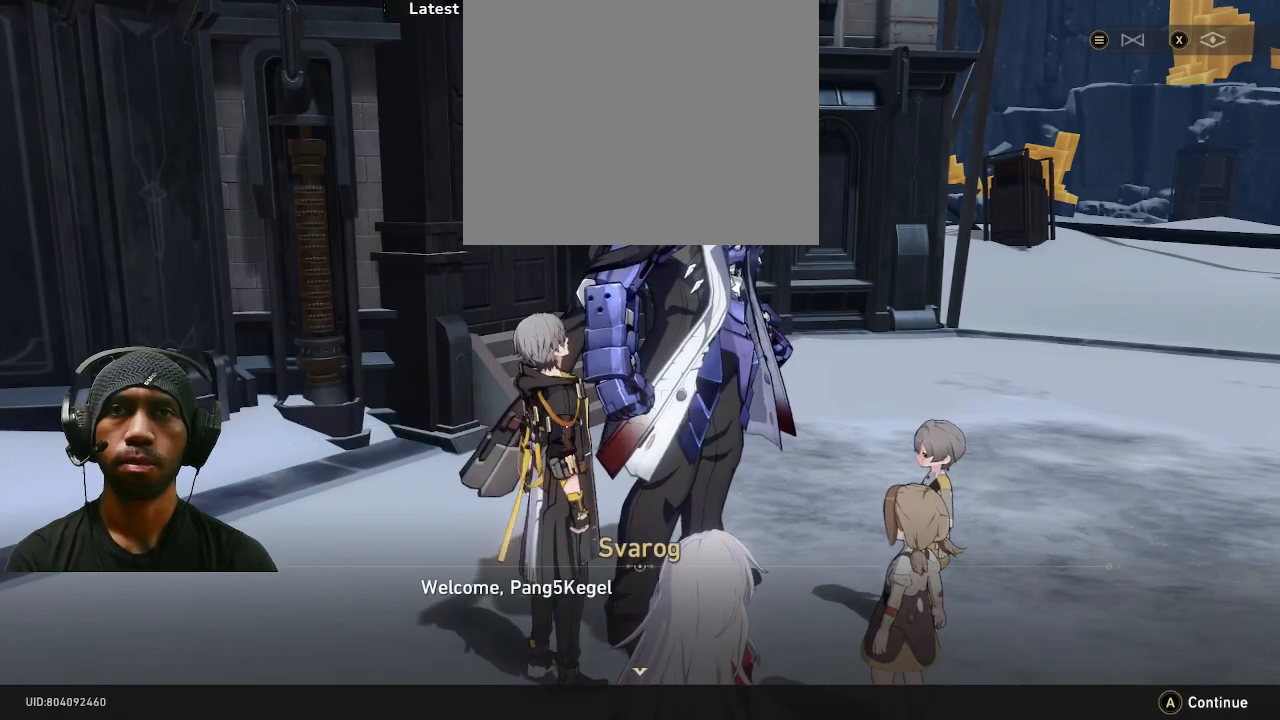
{"dt_ms": 500, "buttons": ["R2"], "left_stick": "center", "right_stick": "center", "events": [[67, "right_stick", "left"], [400, "right_stick", "center"]]}
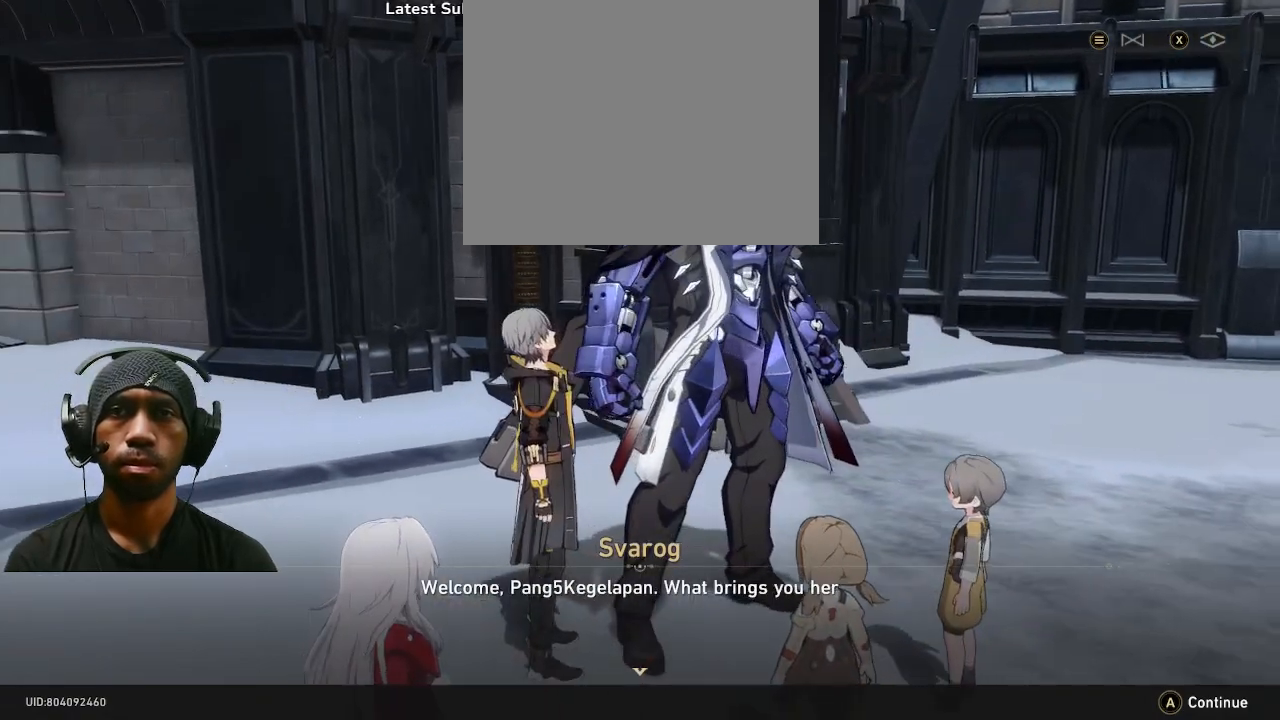
{"dt_ms": 500, "buttons": ["R2"], "left_stick": "center", "right_stick": "left", "events": [[383, "right_stick", "left"]]}